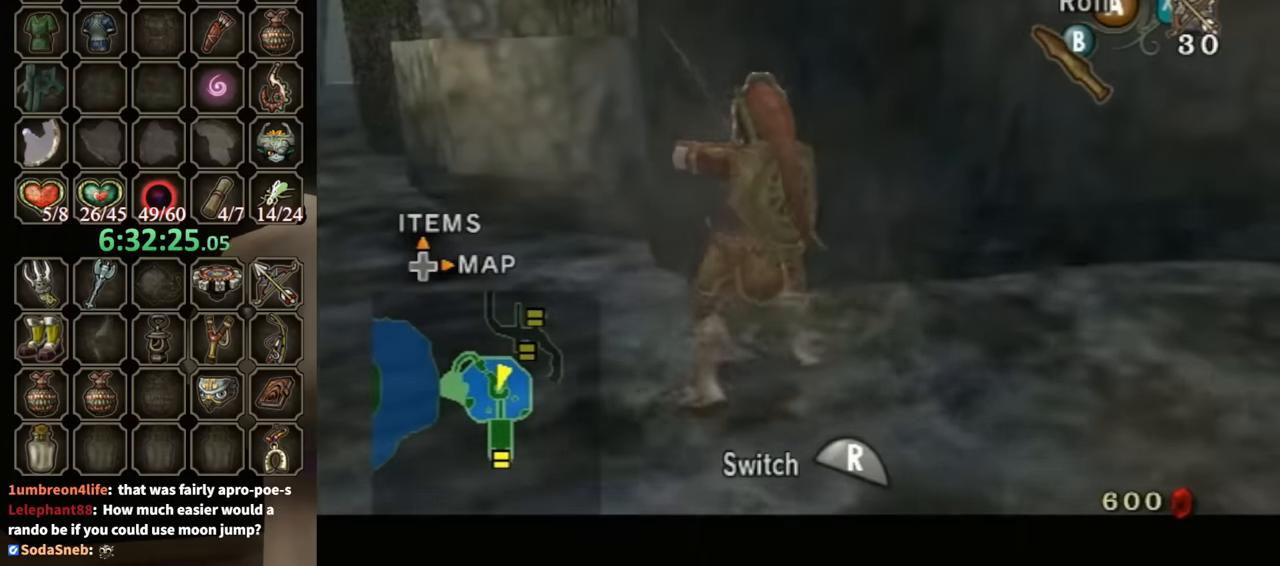
Gameplay with a controller (Nintendo layout); each line is a JSON object with the inputs held at the frame after it. "events" lists button and stick changes between this image and that frame as [ms after this image, input, new state], when the widget could be followed in between. Not read: L3 R3.
{"buttons": ["L1"], "left_stick": "up", "right_stick": "center", "events": [[200, "X", "up"]]}
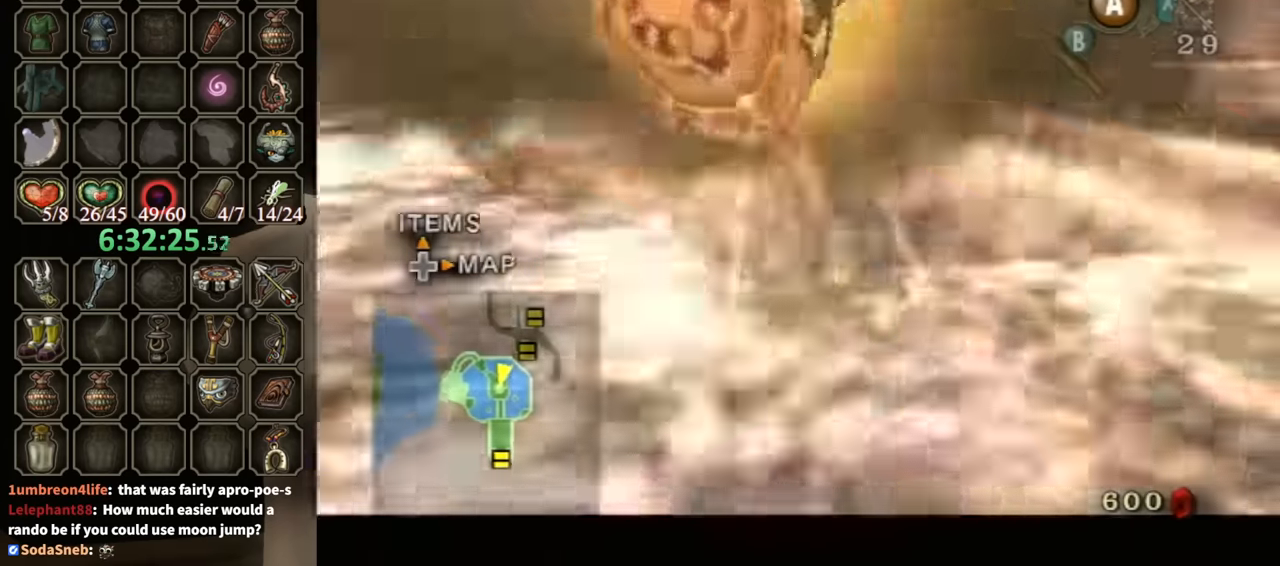
{"buttons": [], "left_stick": "center", "right_stick": "center", "events": [[300, "left_stick", "center"], [400, "L1", "up"]]}
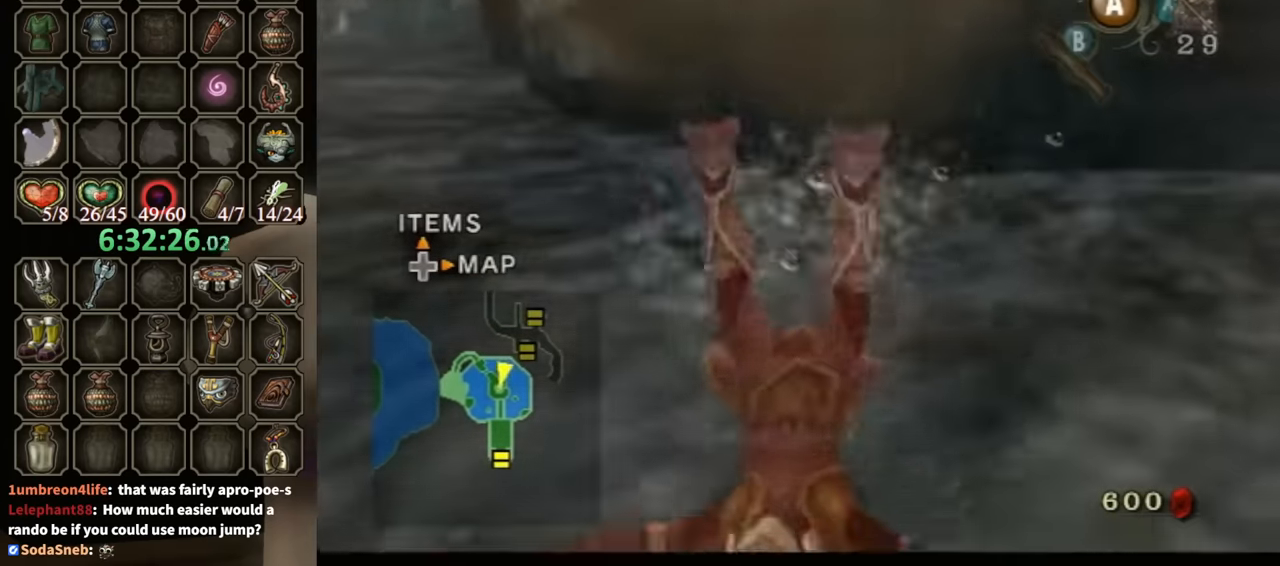
{"buttons": [], "left_stick": "up", "right_stick": "center", "events": [[333, "left_stick", "up"]]}
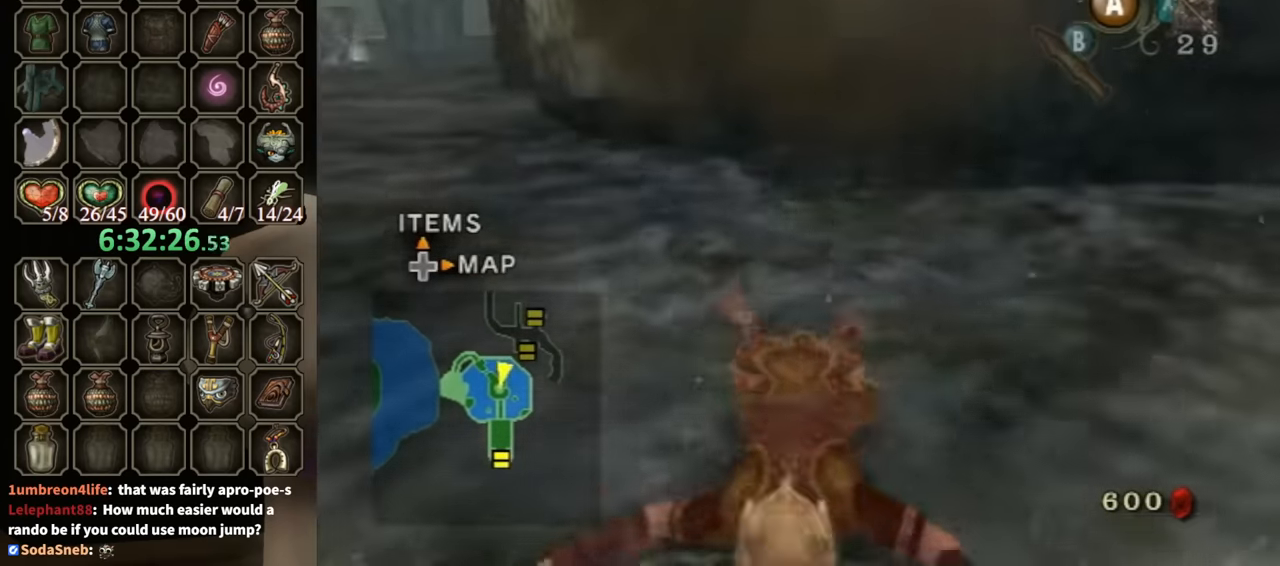
{"buttons": [], "left_stick": "up", "right_stick": "center", "events": []}
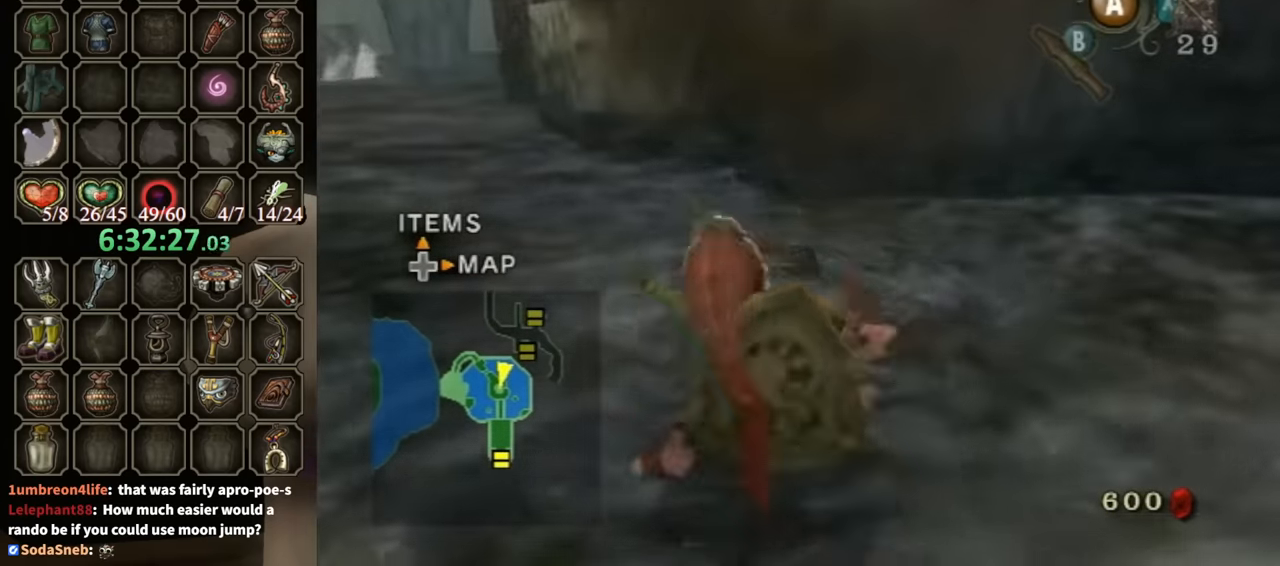
{"buttons": [], "left_stick": "up", "right_stick": "center", "events": []}
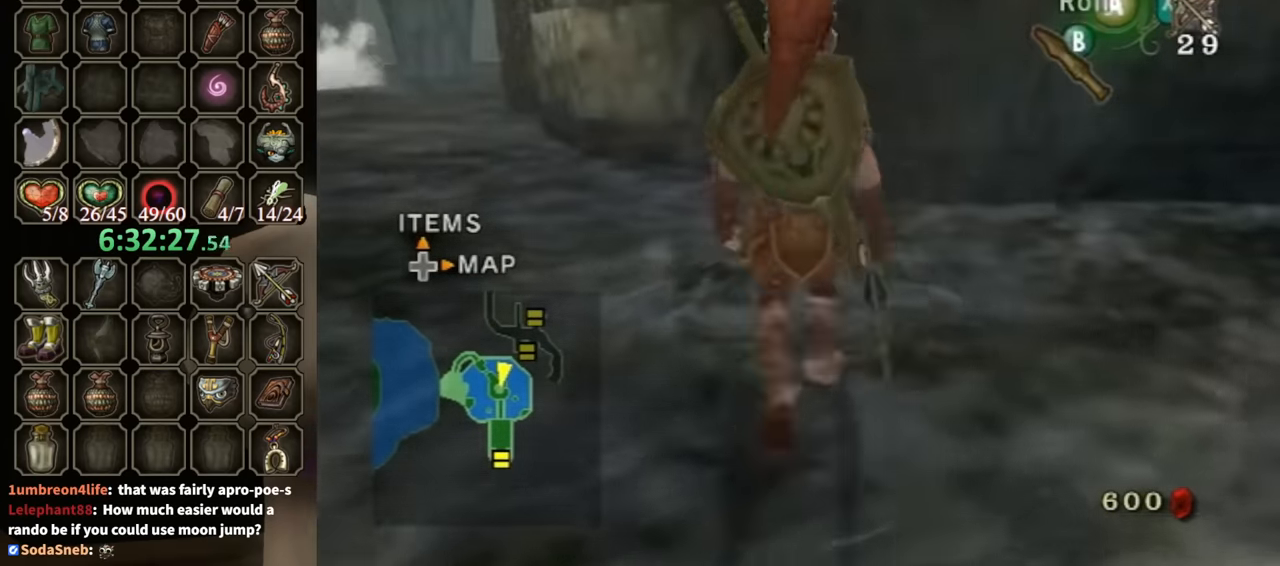
{"buttons": ["X", "L1"], "left_stick": "up", "right_stick": "center", "events": [[233, "L1", "down"], [333, "X", "down"]]}
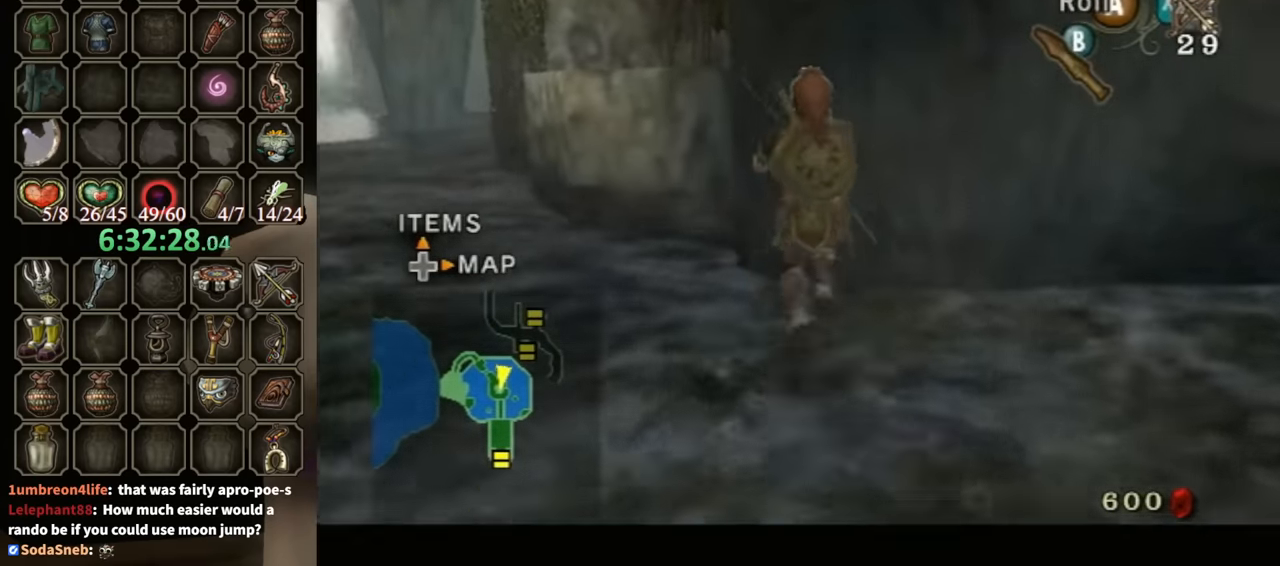
{"buttons": ["X", "L1"], "left_stick": "up-right", "right_stick": "center", "events": [[33, "left_stick", "up-right"], [167, "left_stick", "center"], [433, "left_stick", "up-right"]]}
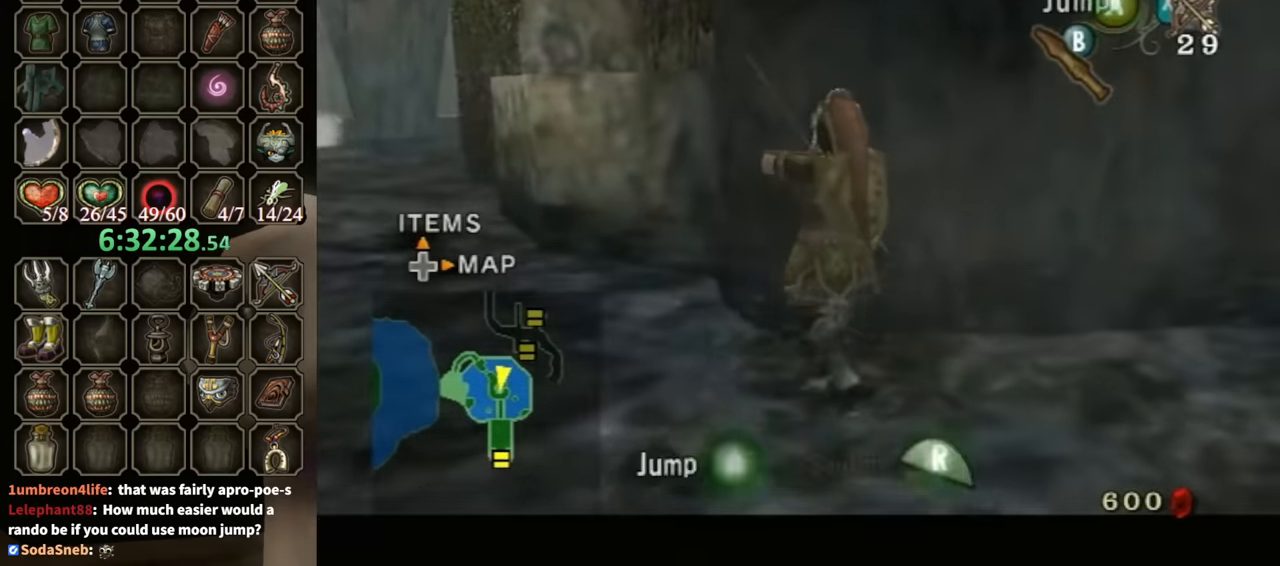
{"buttons": ["L1"], "left_stick": "center", "right_stick": "center", "events": [[33, "X", "up"], [133, "left_stick", "center"]]}
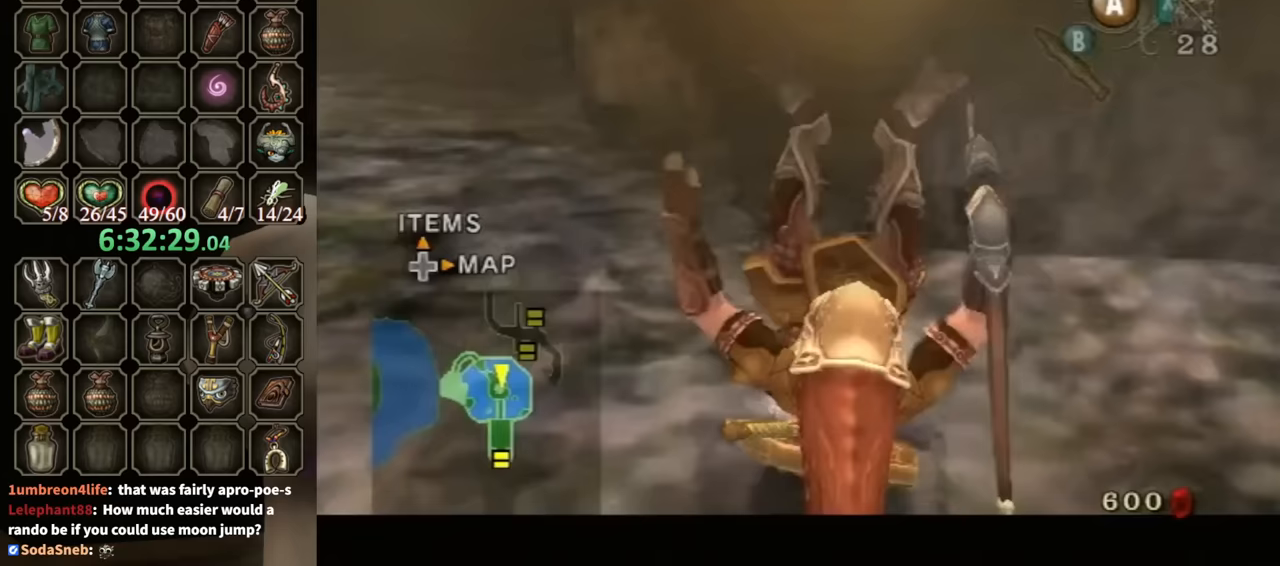
{"buttons": [], "left_stick": "center", "right_stick": "center", "events": [[167, "L1", "up"]]}
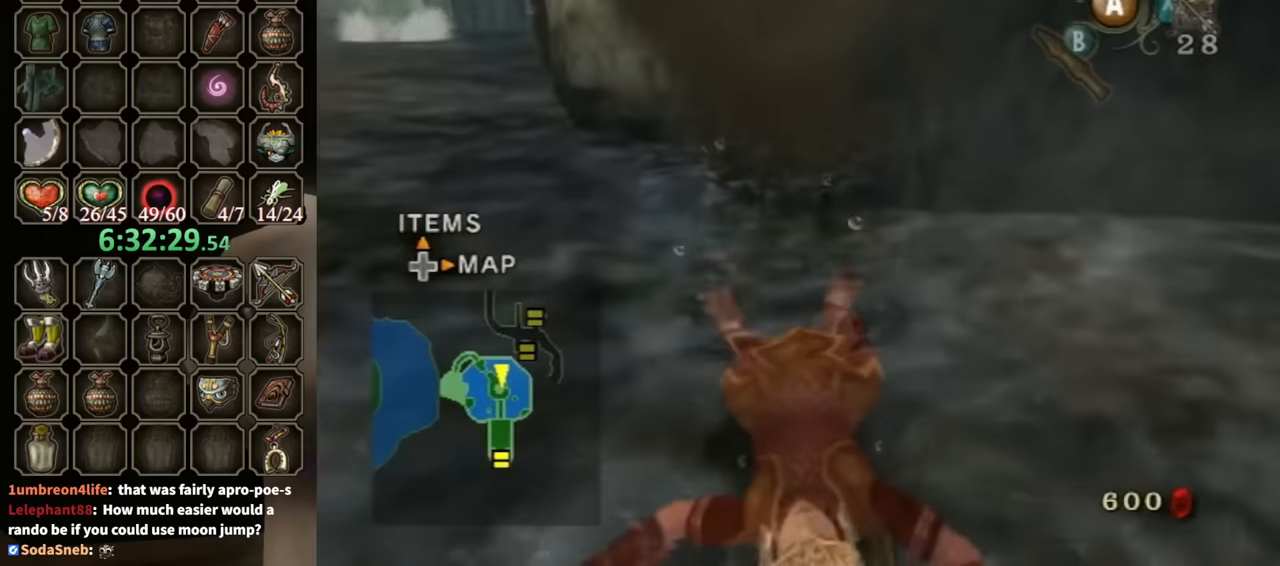
{"buttons": [], "left_stick": "up", "right_stick": "center", "events": [[267, "left_stick", "up"]]}
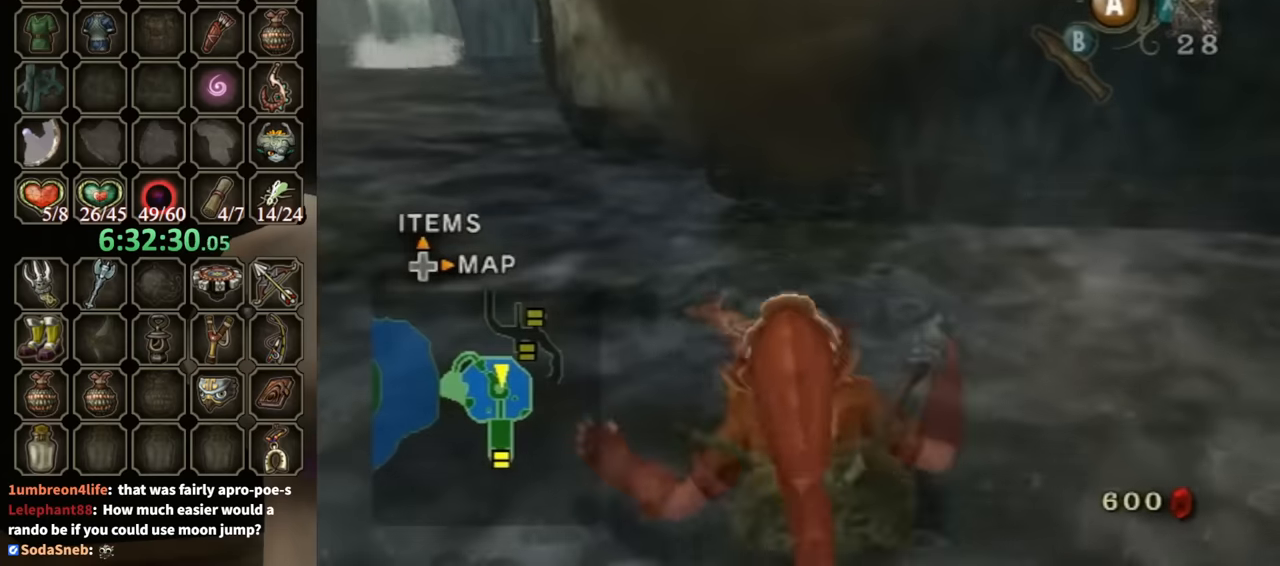
{"buttons": [], "left_stick": "up", "right_stick": "center", "events": [[333, "left_stick", "up-right"], [500, "left_stick", "up"]]}
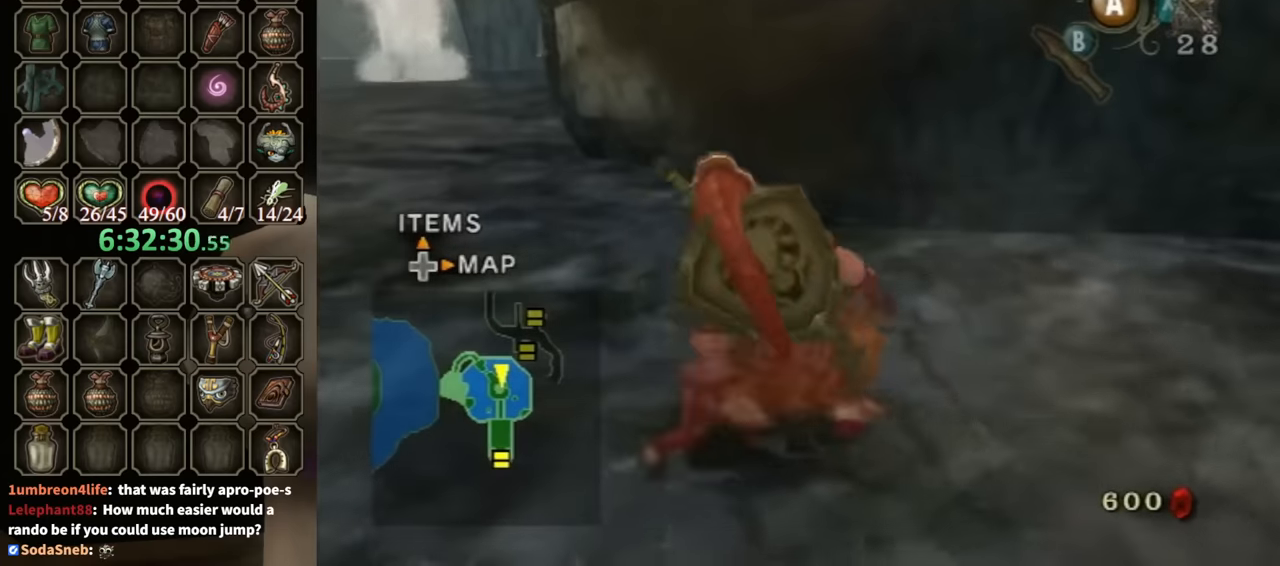
{"buttons": ["X", "L1"], "left_stick": "up", "right_stick": "center", "events": [[467, "L1", "down"], [500, "X", "down"]]}
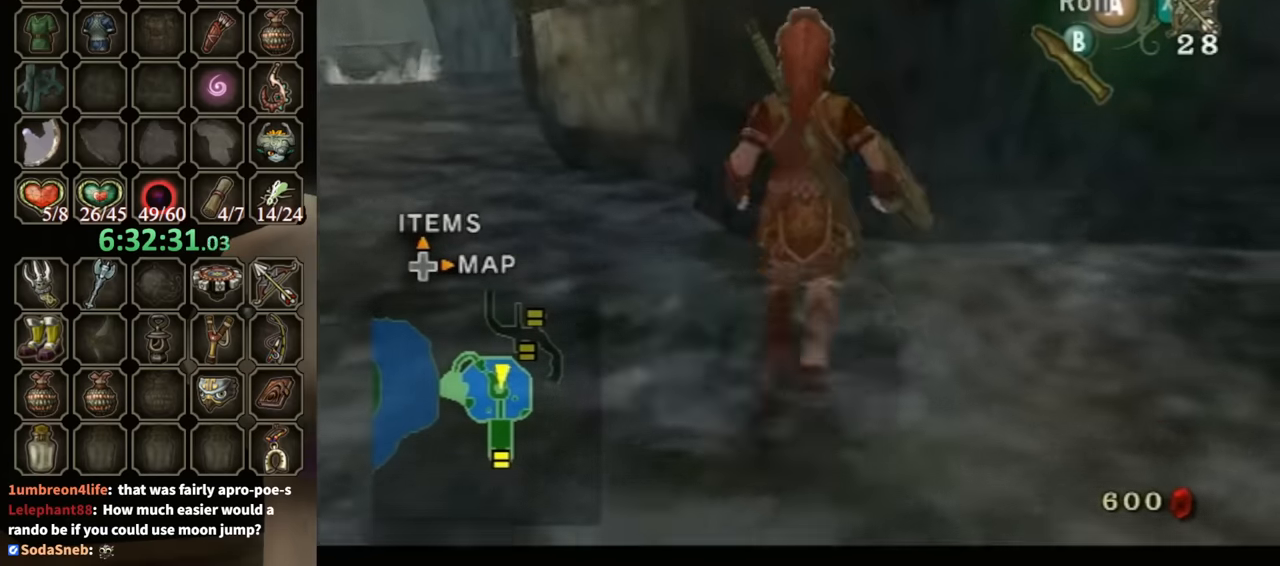
{"buttons": ["X", "L1"], "left_stick": "center", "right_stick": "center", "events": [[367, "left_stick", "center"]]}
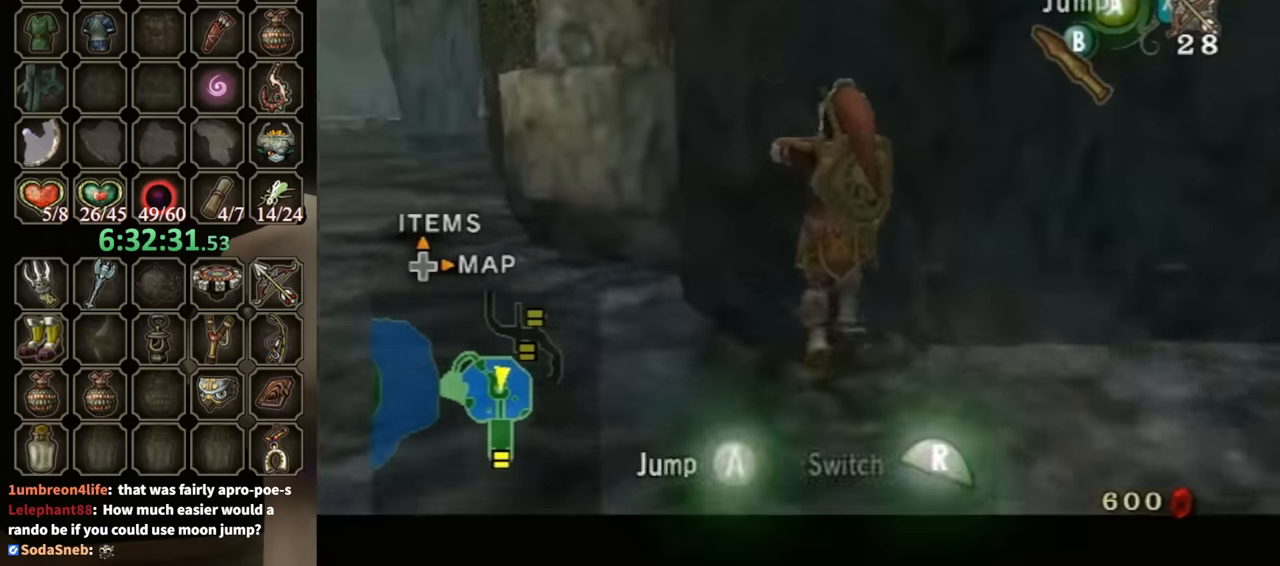
{"buttons": ["L1"], "left_stick": "center", "right_stick": "center", "events": [[167, "X", "up"]]}
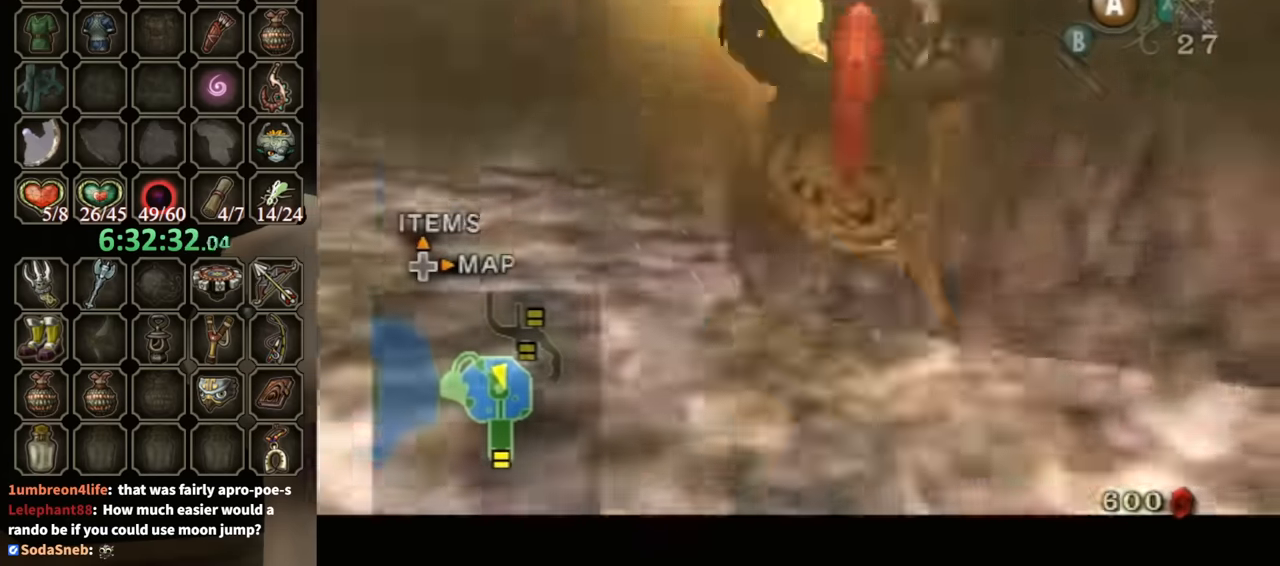
{"buttons": [], "left_stick": "center", "right_stick": "center", "events": [[133, "L1", "up"]]}
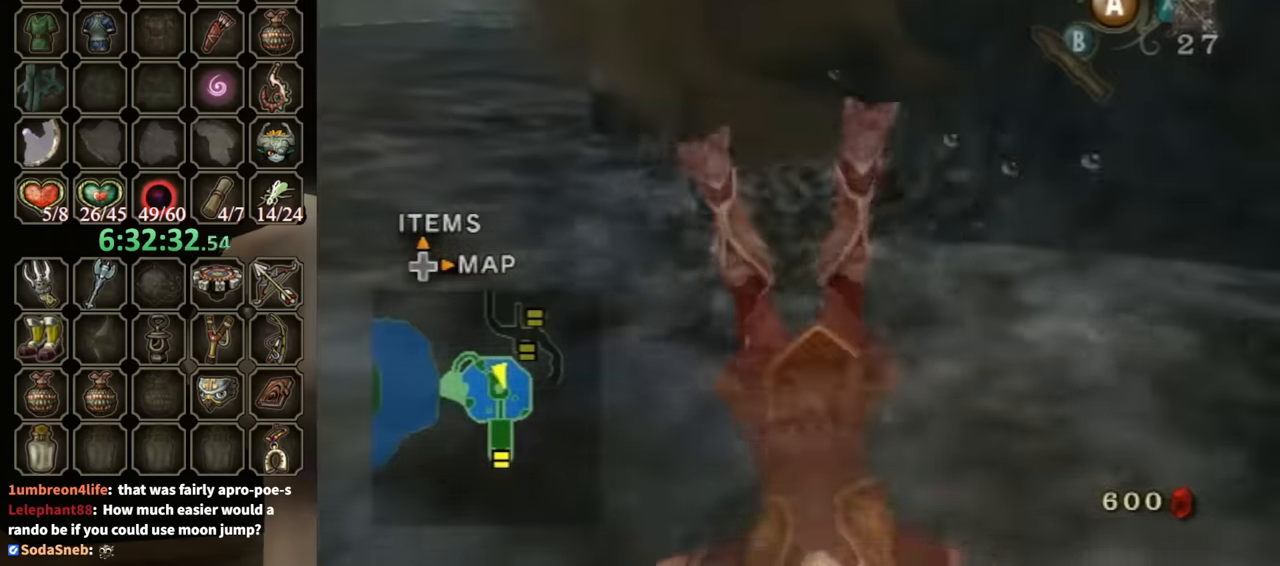
{"buttons": [], "left_stick": "up", "right_stick": "center", "events": [[467, "left_stick", "up"]]}
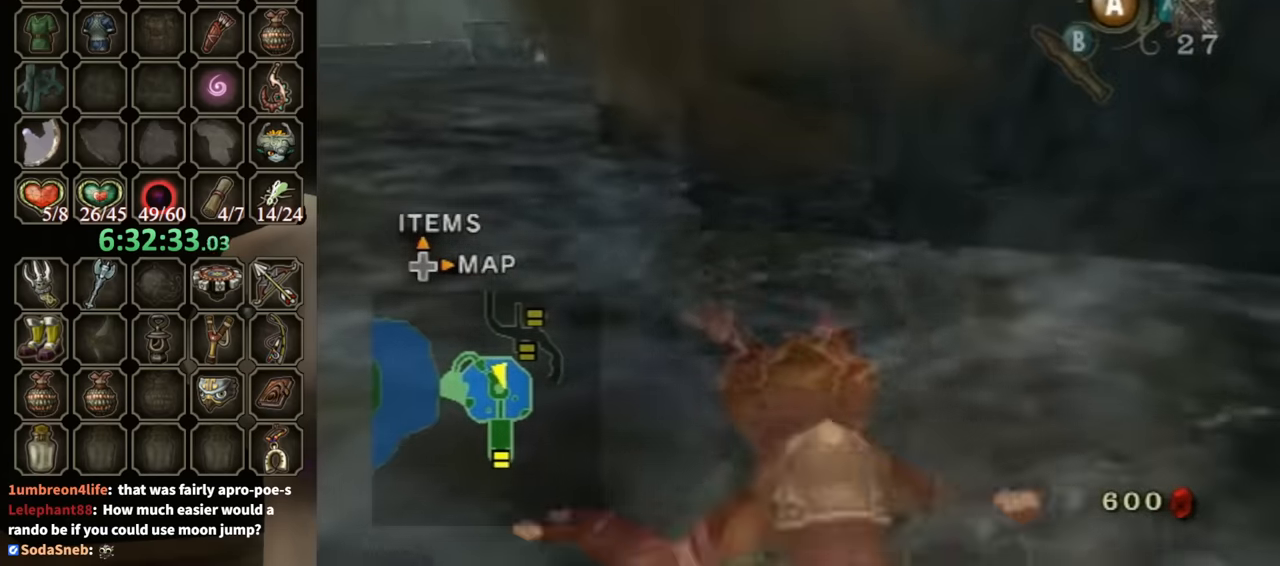
{"buttons": [], "left_stick": "up", "right_stick": "center", "events": []}
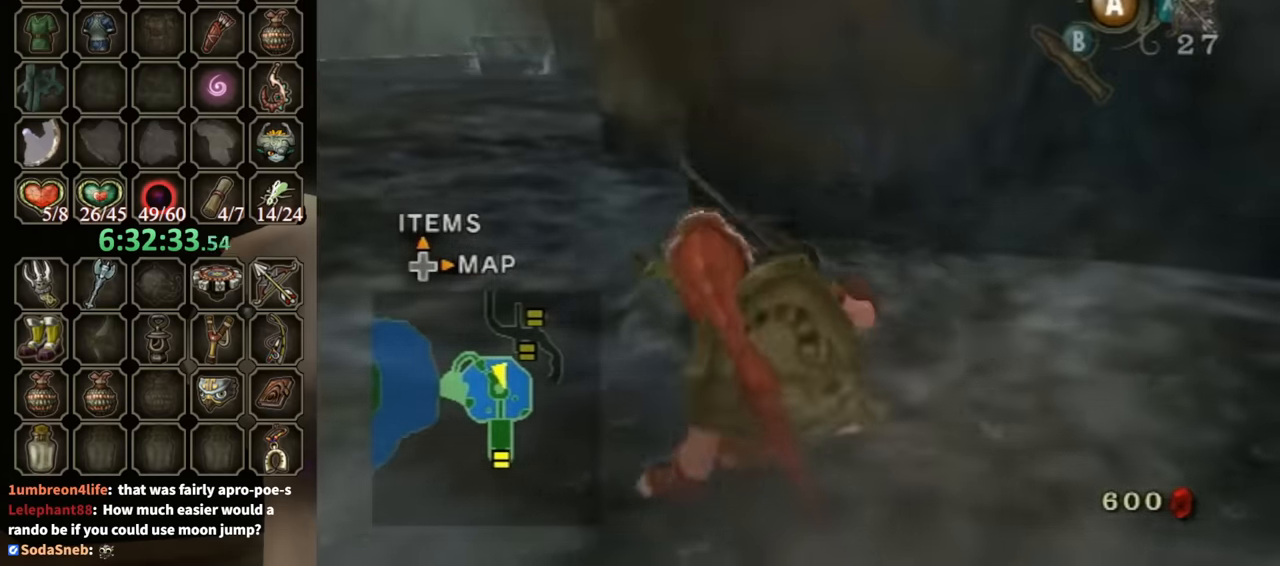
{"buttons": [], "left_stick": "up", "right_stick": "center", "events": []}
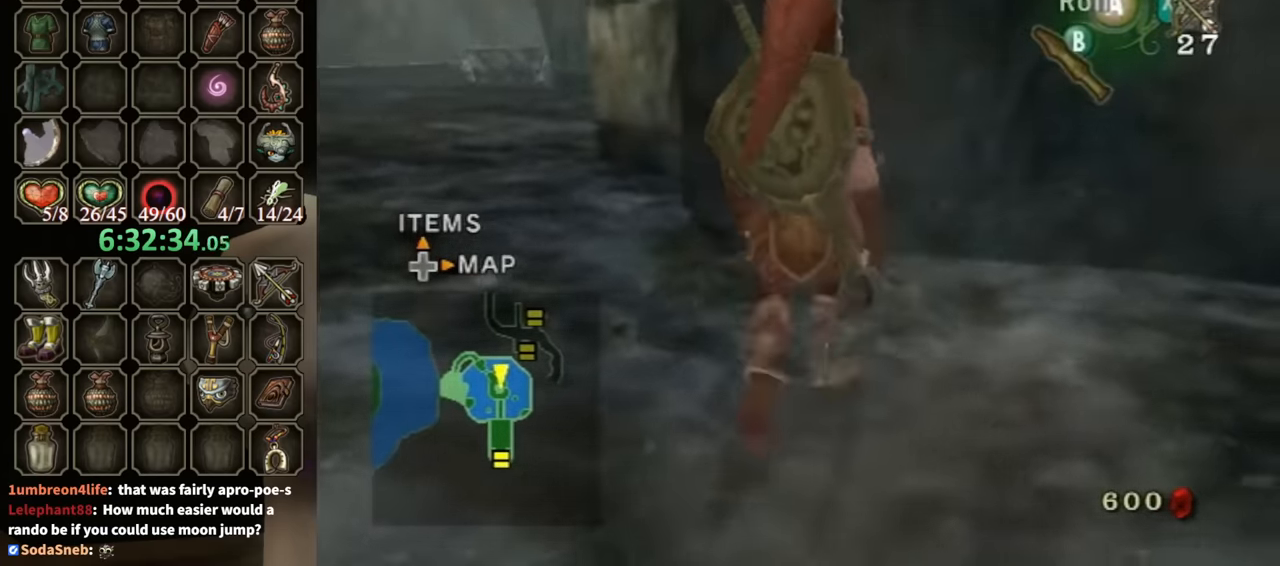
{"buttons": ["X", "L1"], "left_stick": "center", "right_stick": "center", "events": [[33, "L1", "down"], [67, "X", "down"], [433, "left_stick", "center"]]}
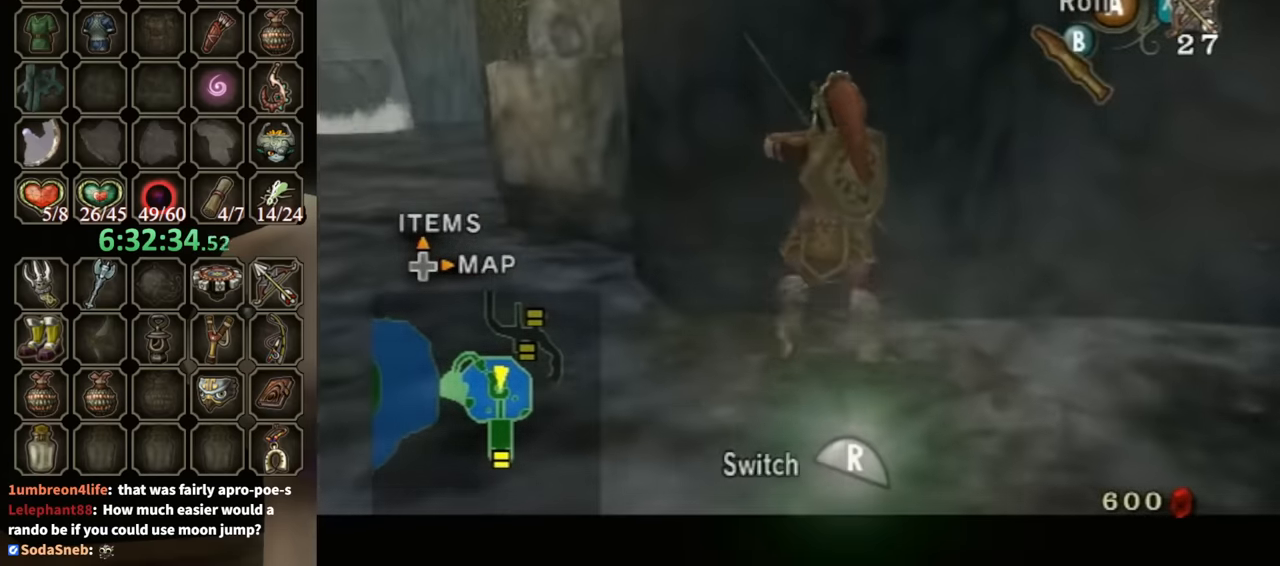
{"buttons": ["L1"], "left_stick": "center", "right_stick": "center", "events": [[400, "X", "up"]]}
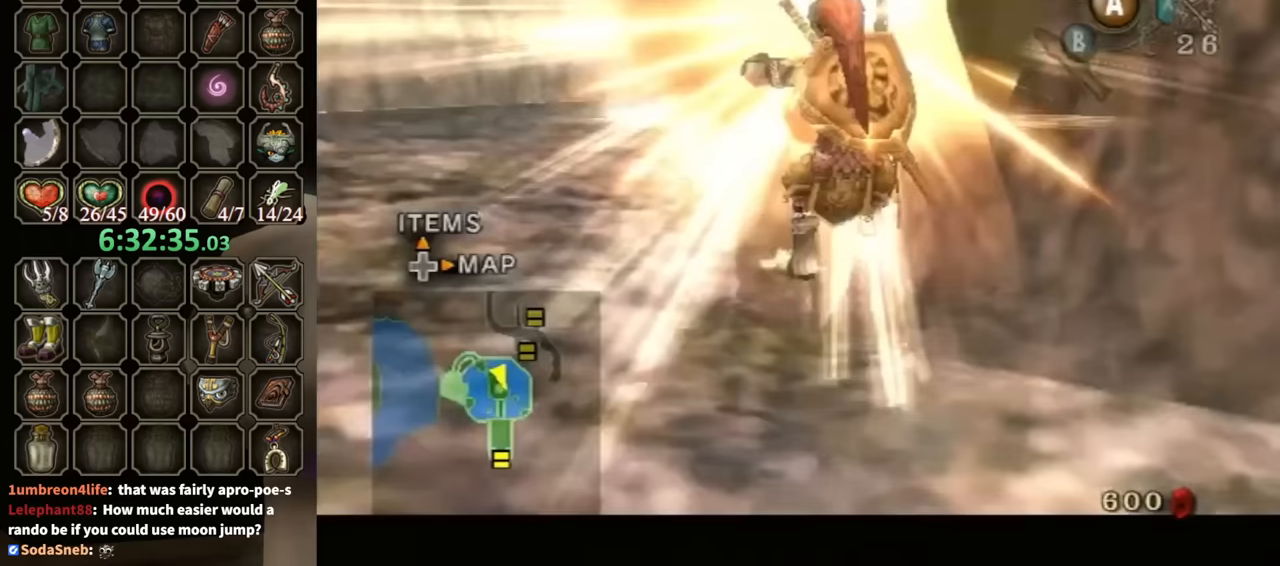
{"buttons": ["L1"], "left_stick": "center", "right_stick": "center", "events": []}
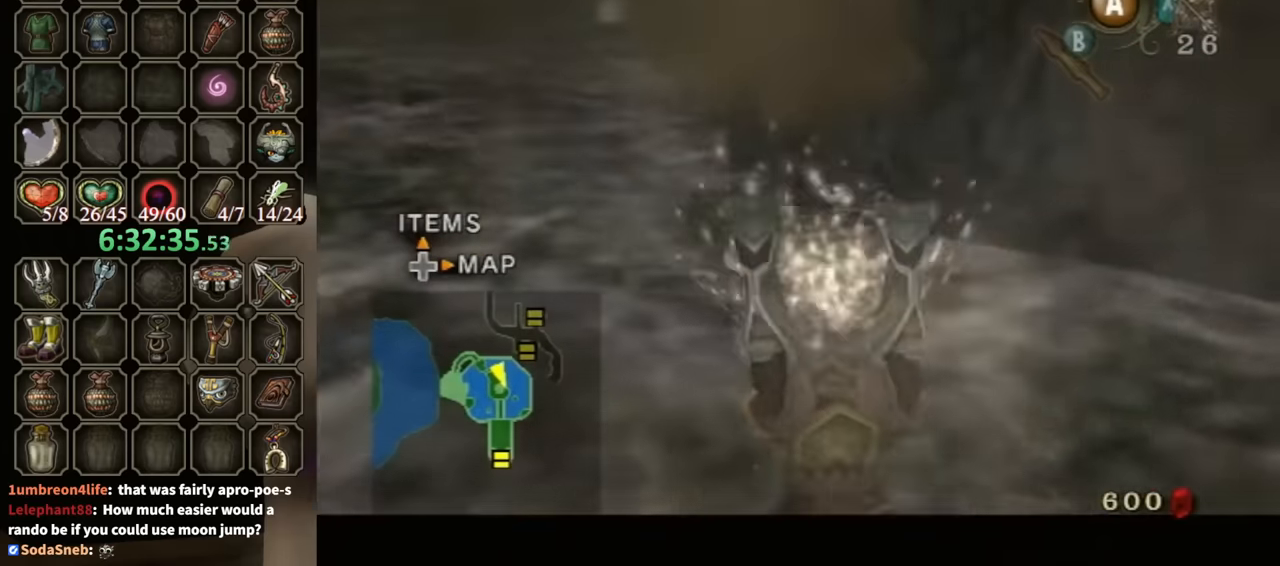
{"buttons": [], "left_stick": "center", "right_stick": "center", "events": [[67, "L1", "up"]]}
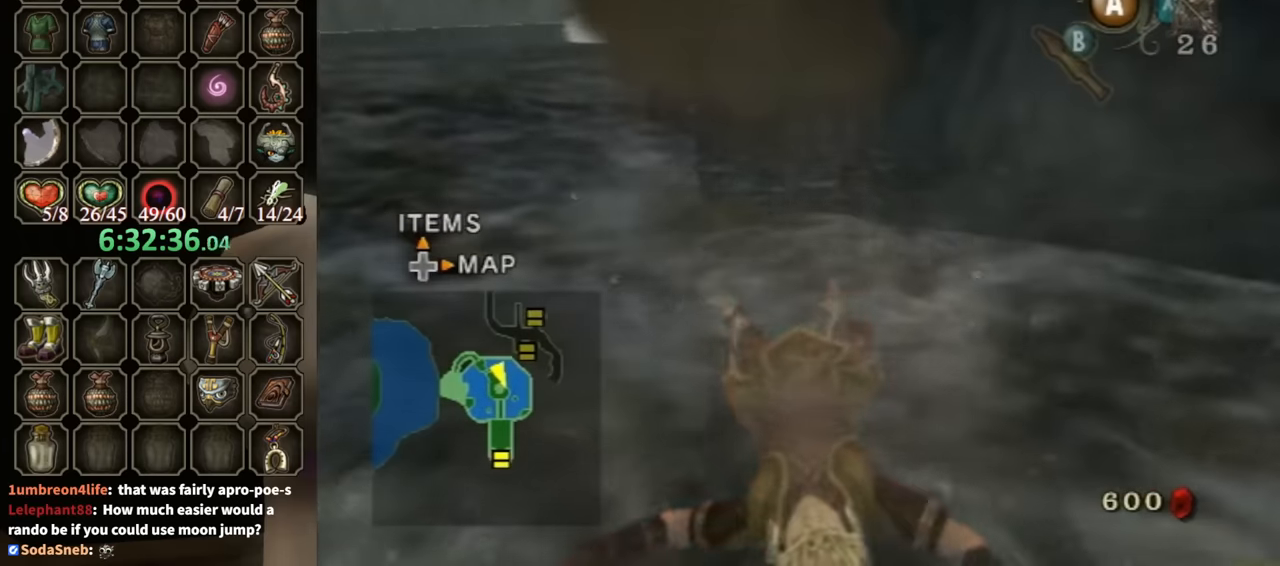
{"buttons": [], "left_stick": "up", "right_stick": "center", "events": [[67, "left_stick", "up"]]}
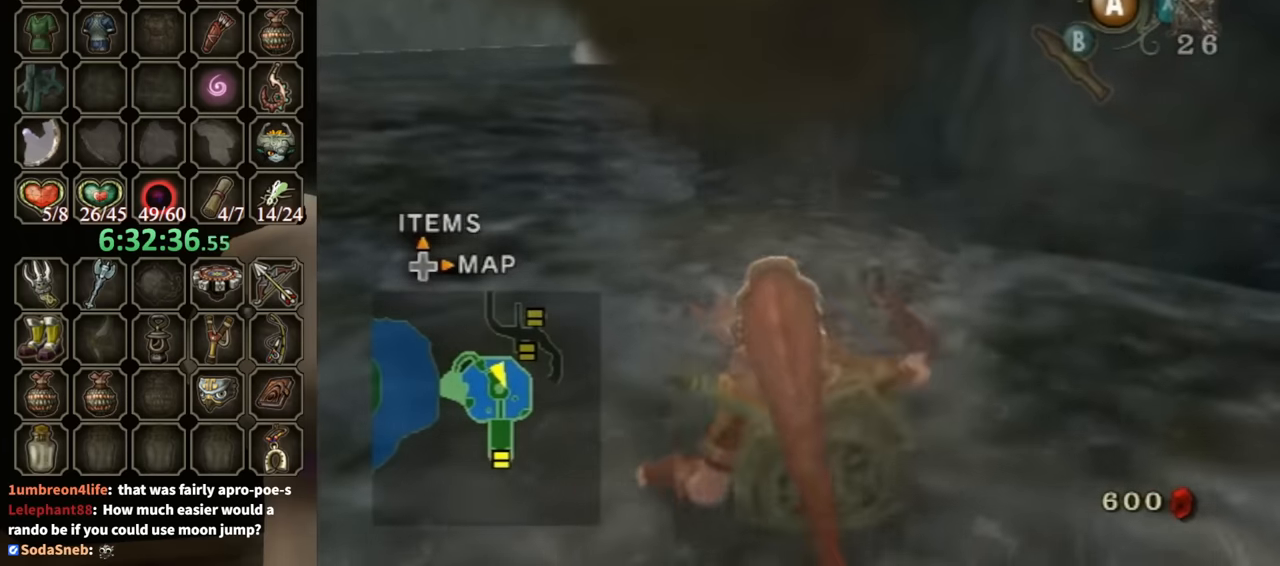
{"buttons": [], "left_stick": "up-right", "right_stick": "center", "events": [[467, "left_stick", "up-right"]]}
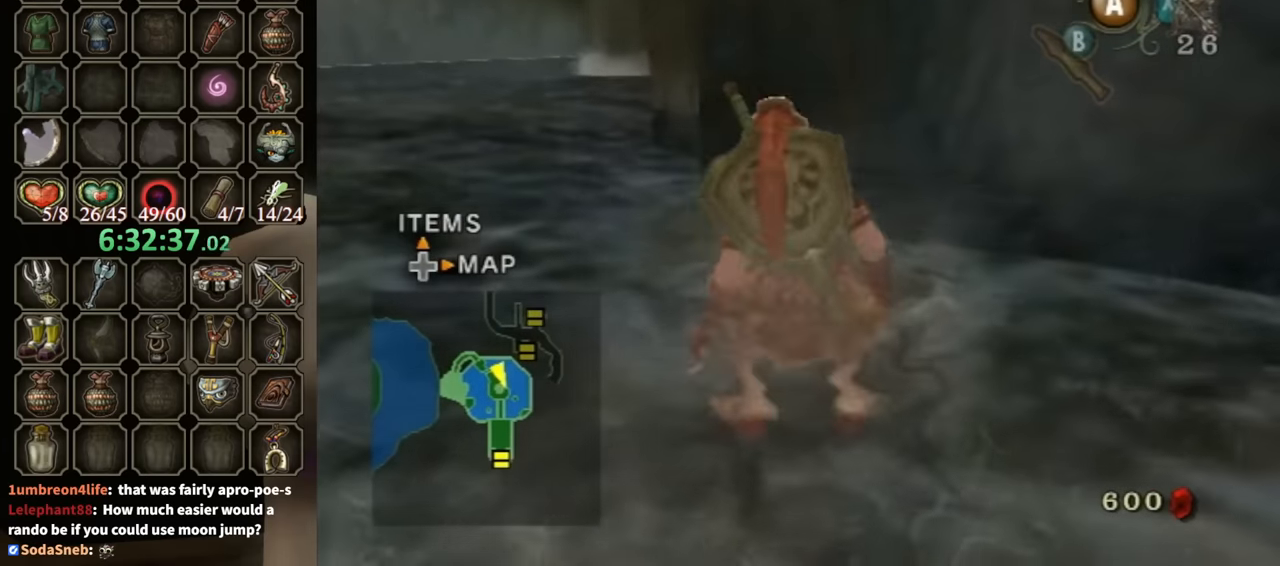
{"buttons": ["X", "L1"], "left_stick": "up-right", "right_stick": "center", "events": [[267, "L1", "down"], [300, "X", "down"]]}
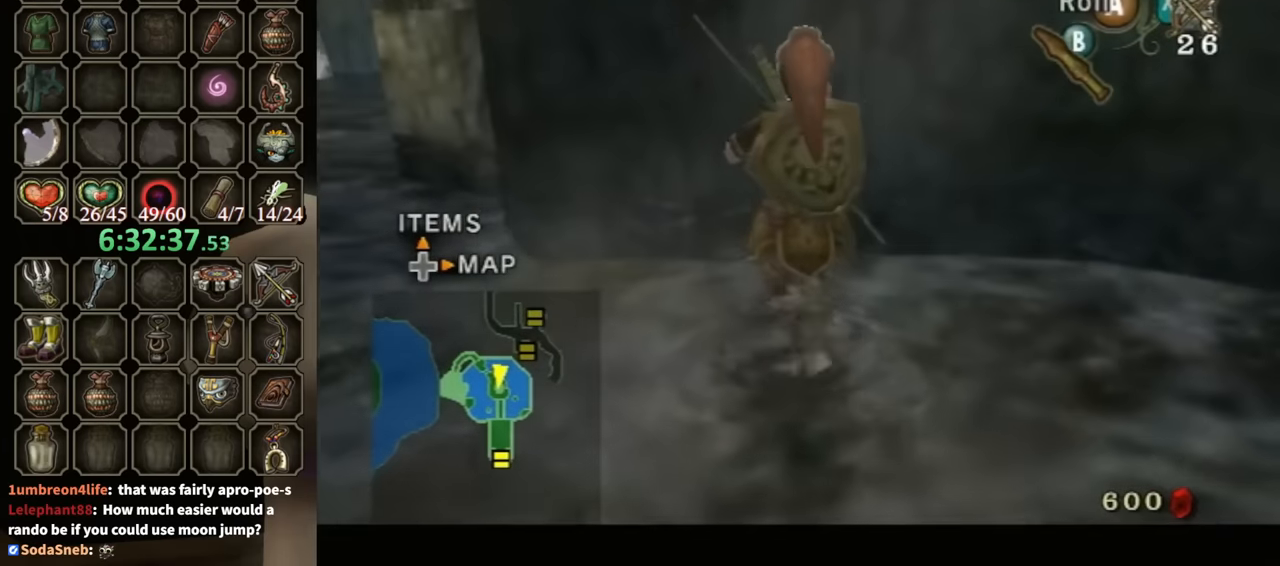
{"buttons": ["X", "L1"], "left_stick": "center", "right_stick": "center", "events": [[33, "left_stick", "up"], [433, "left_stick", "center"]]}
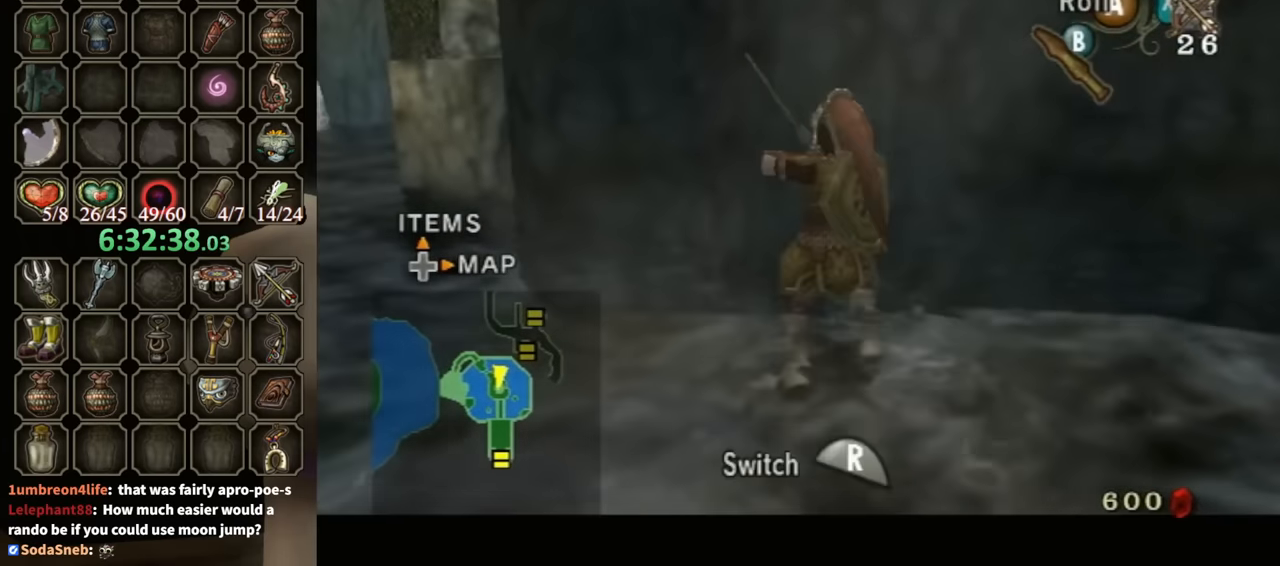
{"buttons": ["L1"], "left_stick": "center", "right_stick": "center", "events": [[67, "X", "up"]]}
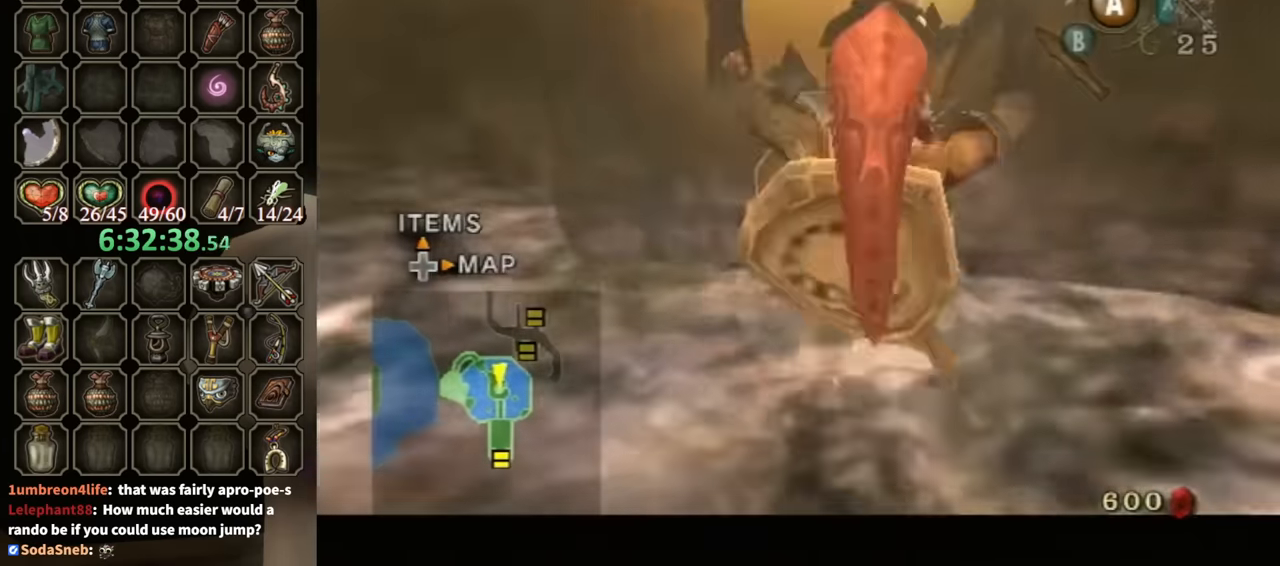
{"buttons": [], "left_stick": "center", "right_stick": "center", "events": [[467, "L1", "up"]]}
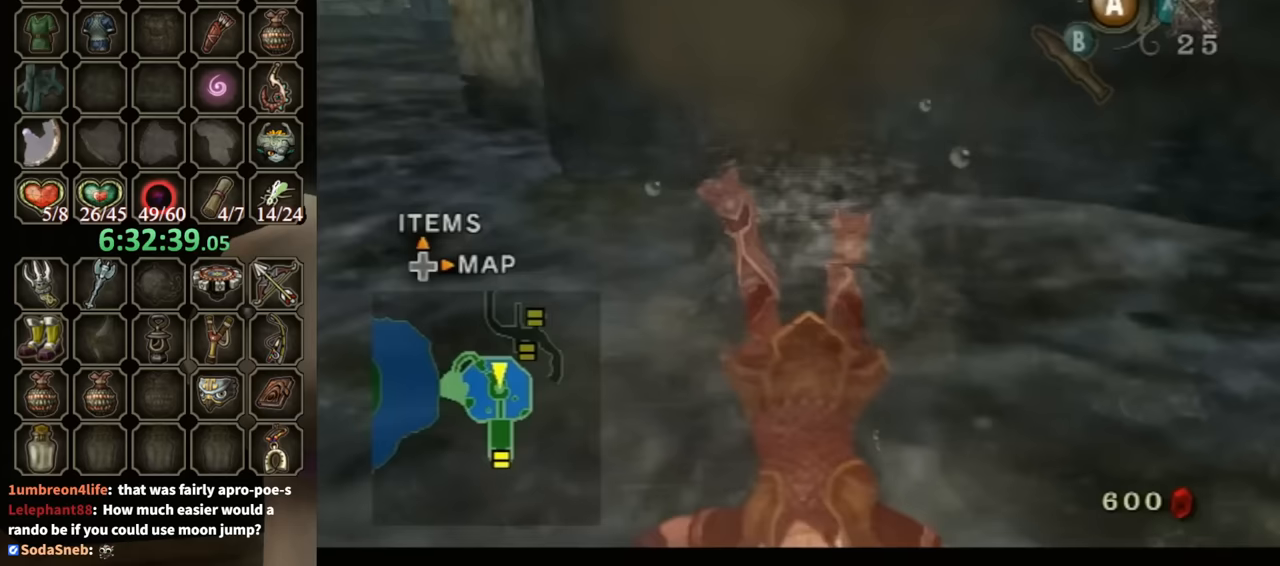
{"buttons": [], "left_stick": "up", "right_stick": "center", "events": [[367, "left_stick", "up"]]}